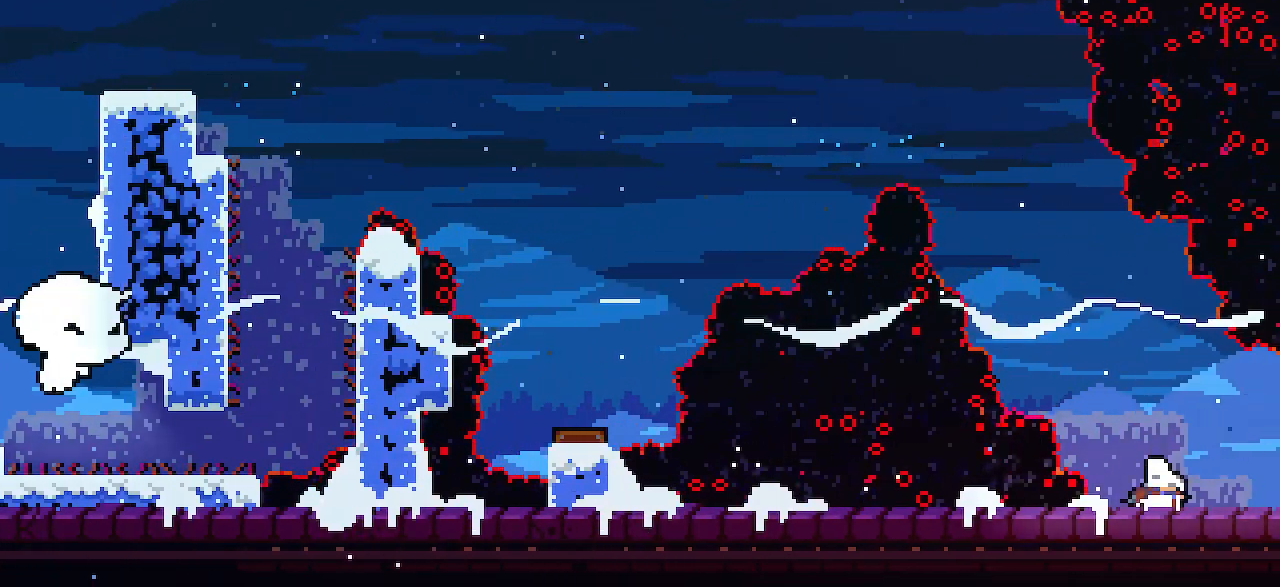
Gameplay with keyboard; each line is a JSON object with the keys held at the frame after it. "events" lists presses ("down") and releases ("up") of "dash", "demo", "dj", "down", "gj", "grab", "jump1", "jump2", "left", "pause", "pj", "rcb", "right" and "up" between this image and that frame as [ms after this image, input, new state], when the widget could be followed in between. No other keys are recorded. Mouse input is not recorded. Key names are as the overlay labels them; some are game actions (e.g. jump) rather than physical keys.
{"keys": ["right"], "events": [[17, "jump1", "down"], [83, "dash", "up"], [83, "jump1", "up"], [150, "down", "up"]]}
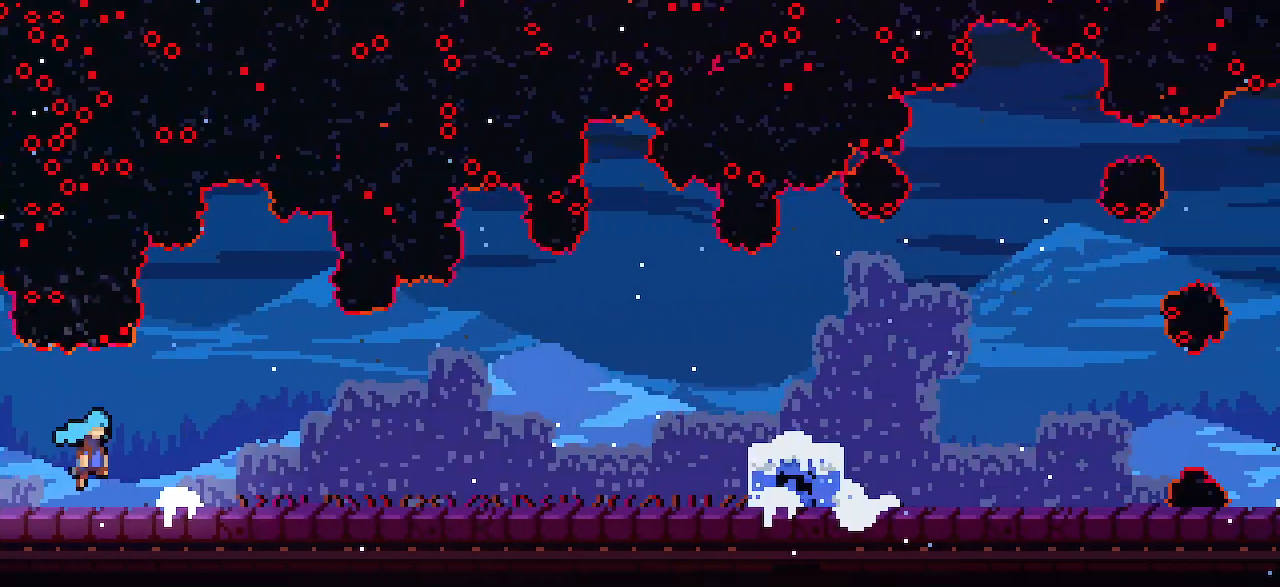
{"keys": ["right"], "events": [[400, "jump1", "down"], [467, "jump1", "up"]]}
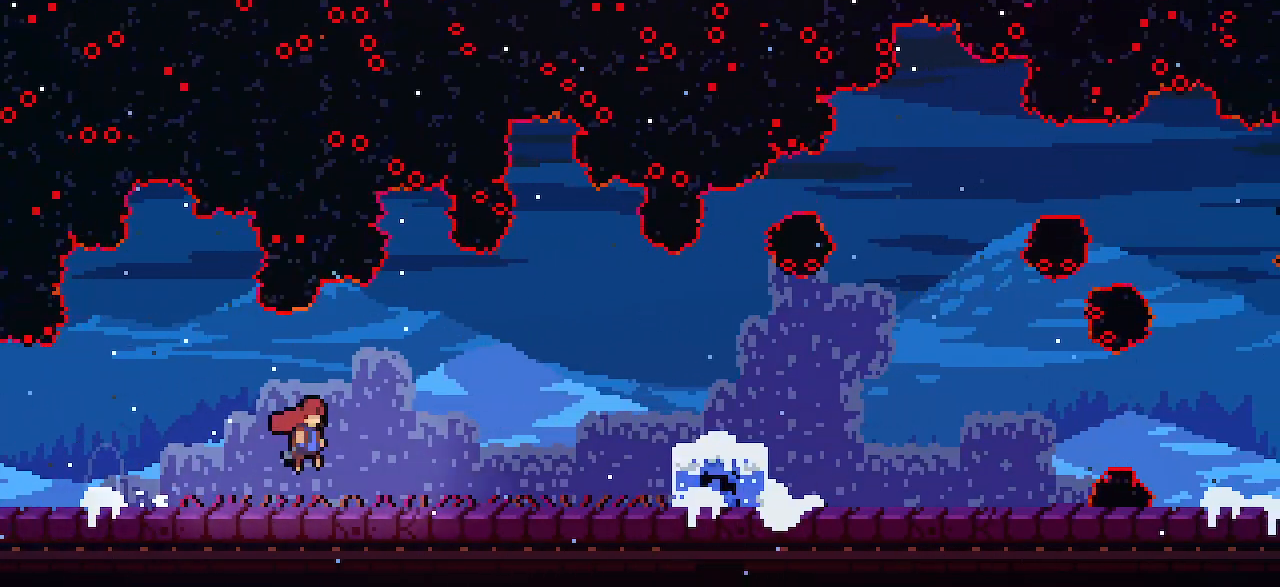
{"keys": ["dash", "down", "right"], "events": [[217, "jump1", "down"], [333, "jump1", "up"], [400, "down", "down"], [467, "dash", "down"]]}
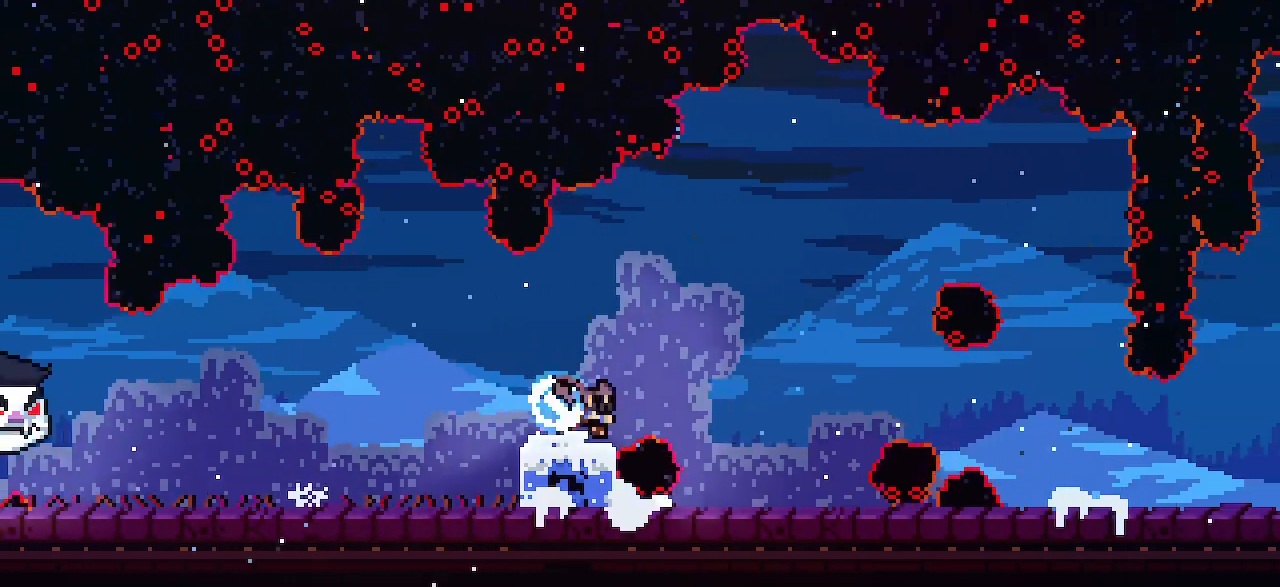
{"keys": ["right"], "events": [[100, "dash", "up"], [150, "jump1", "down"], [217, "down", "up"], [283, "jump1", "up"]]}
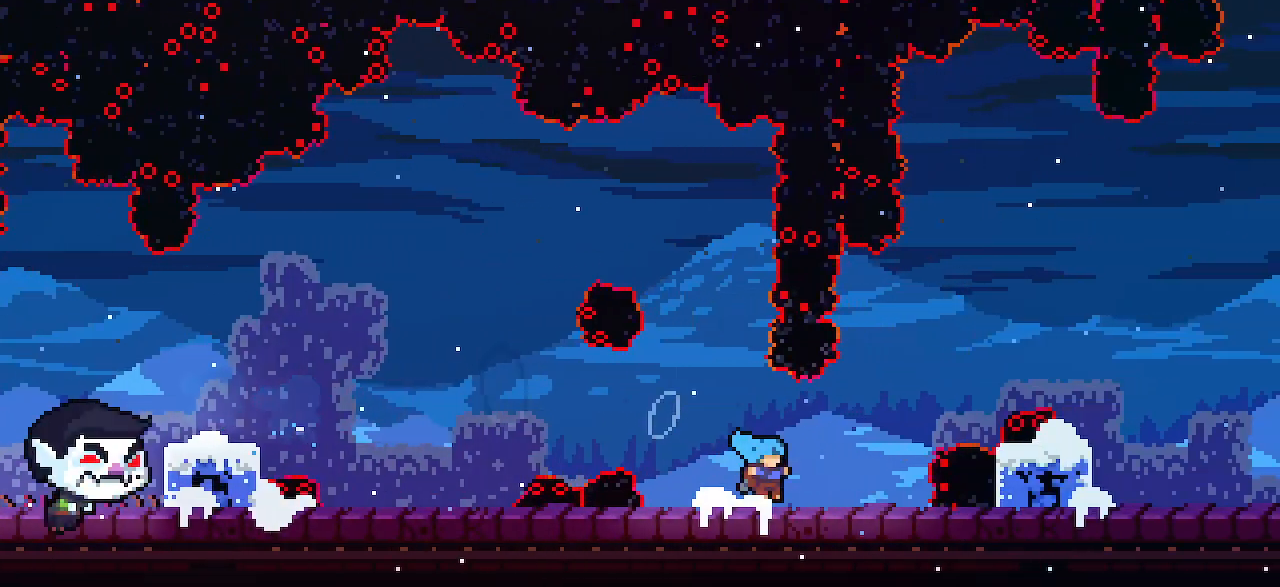
{"keys": ["dash", "down", "jump1", "right"], "events": [[17, "jump1", "down"], [150, "jump1", "up"], [217, "demo", "down"], [350, "demo", "up"], [400, "down", "down"], [400, "jump1", "down"], [467, "dash", "down"]]}
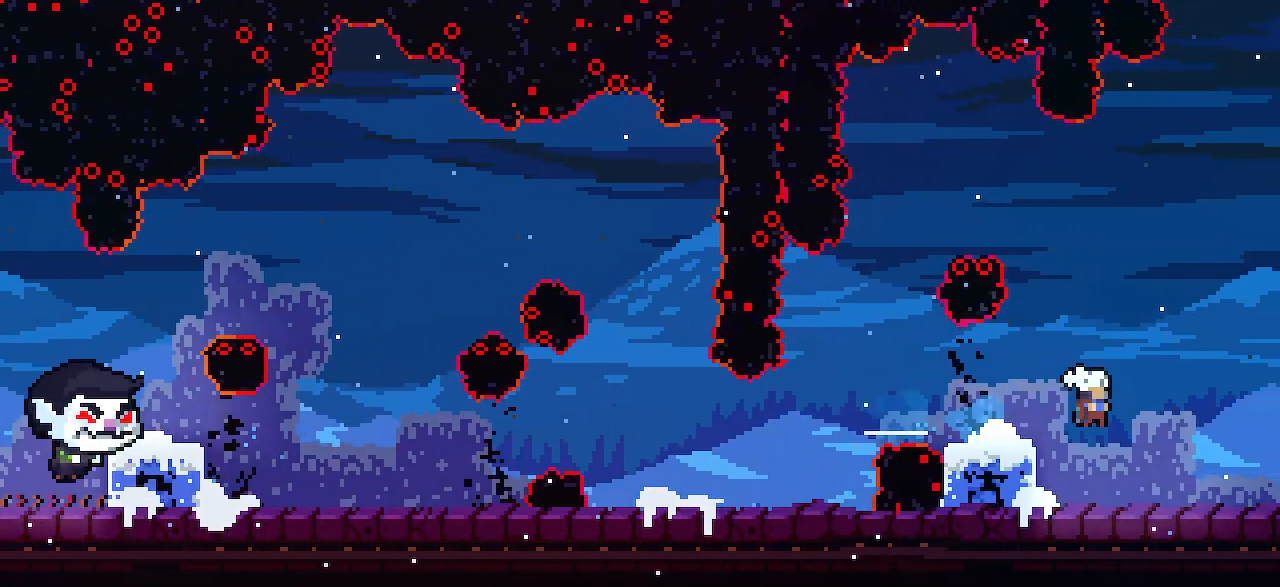
{"keys": ["right"], "events": [[83, "dash", "up"], [83, "jump1", "up"], [150, "down", "up"], [150, "jump1", "down"], [333, "jump1", "up"]]}
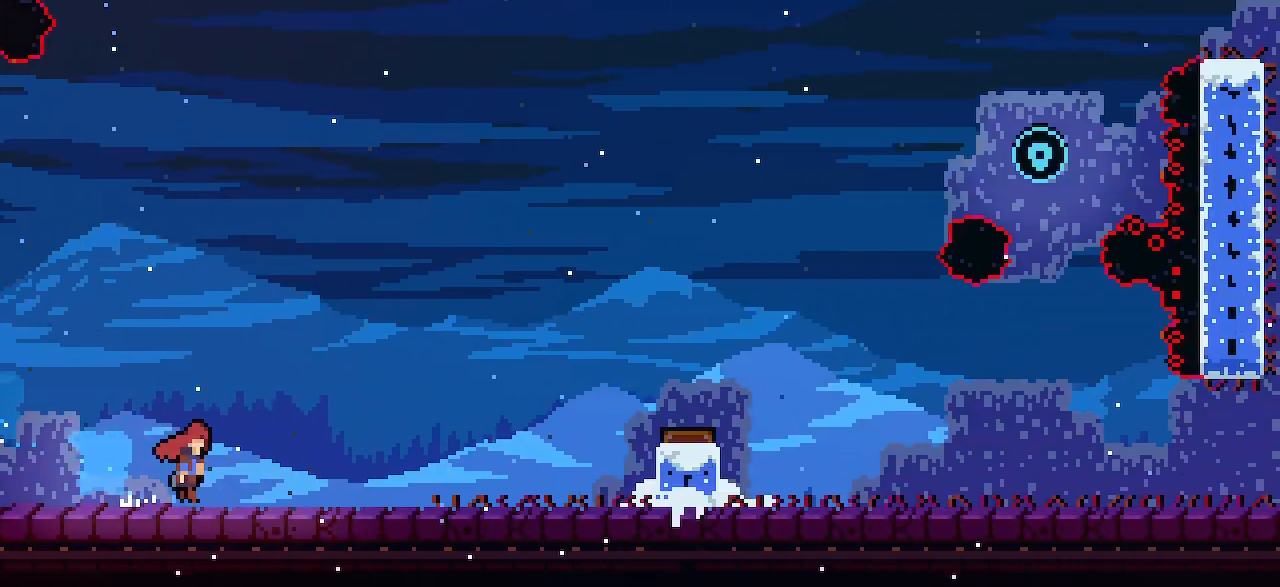
{"keys": ["right"], "events": []}
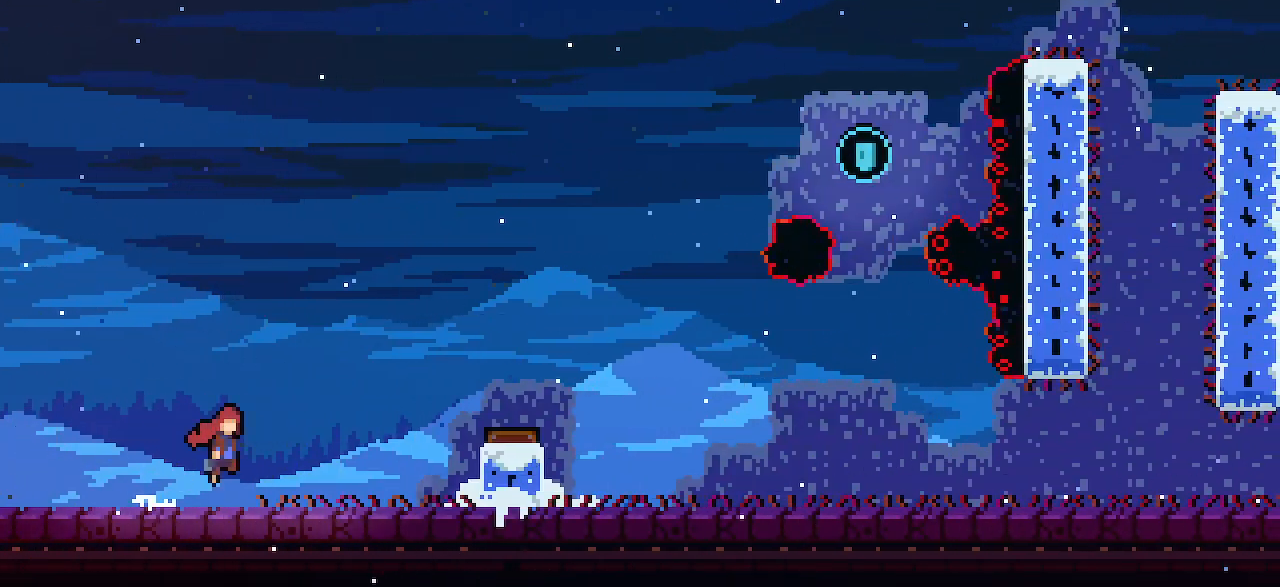
{"keys": ["right"], "events": [[17, "jump1", "down"], [150, "dash", "down"], [333, "dash", "up"], [400, "jump1", "up"]]}
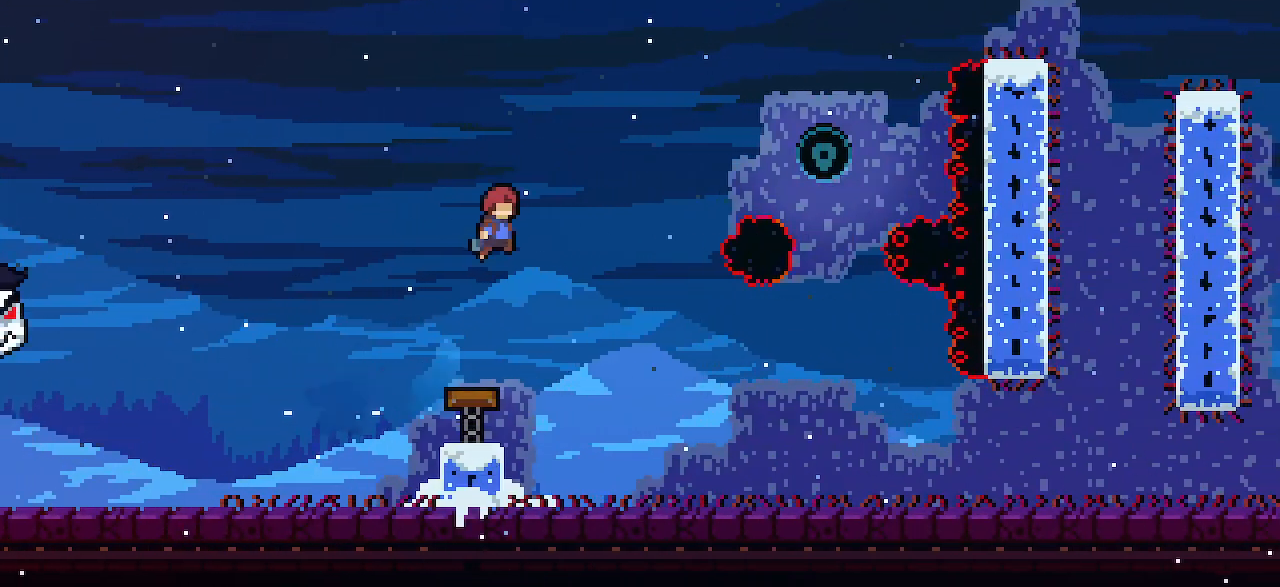
{"keys": ["down", "right"], "events": [[217, "dash", "down"], [333, "dash", "up"], [400, "down", "down"]]}
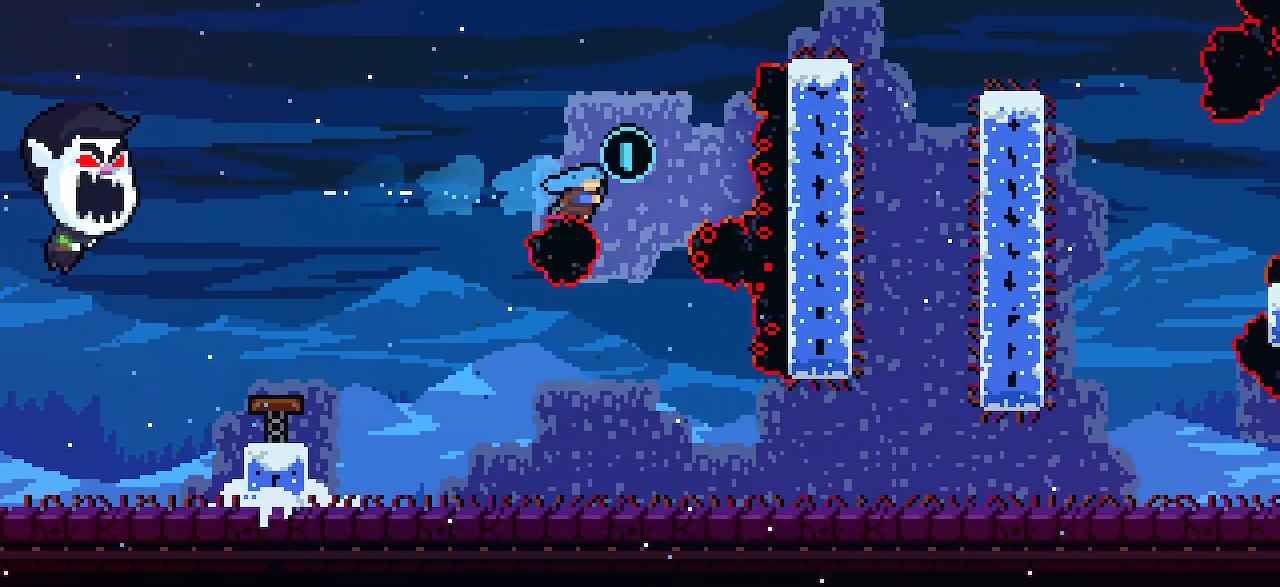
{"keys": ["down", "right"], "events": []}
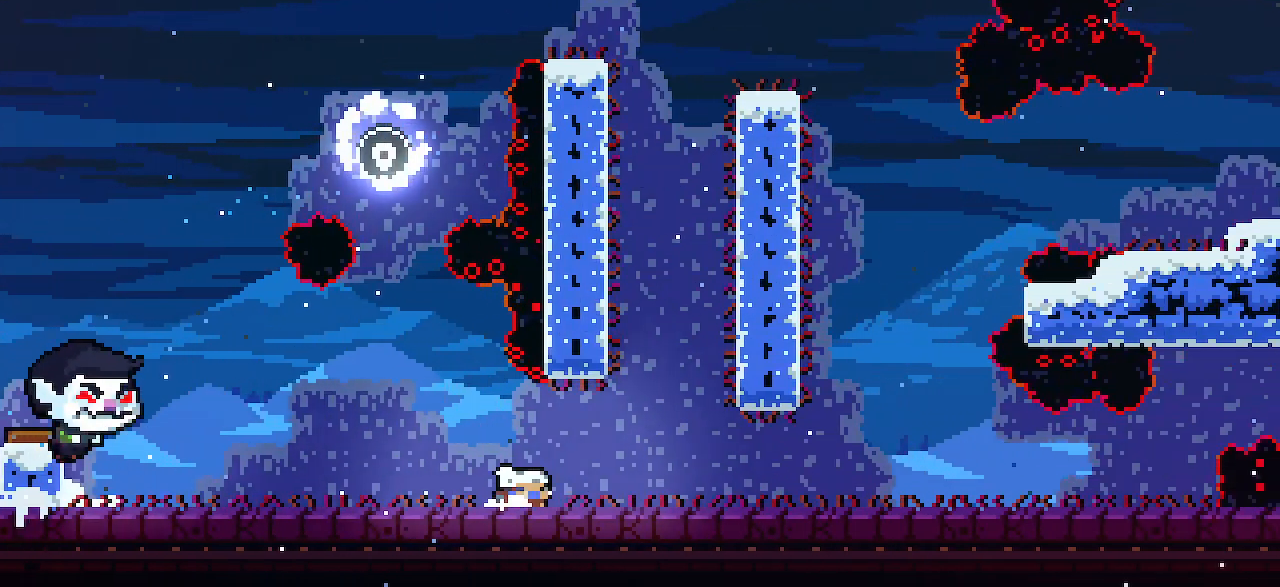
{"keys": ["down", "right"], "events": [[17, "dash", "down"], [100, "jump1", "down"], [150, "dash", "up"], [150, "jump1", "up"], [333, "dash", "down"], [400, "jump1", "down"], [467, "dash", "up"], [467, "jump1", "up"]]}
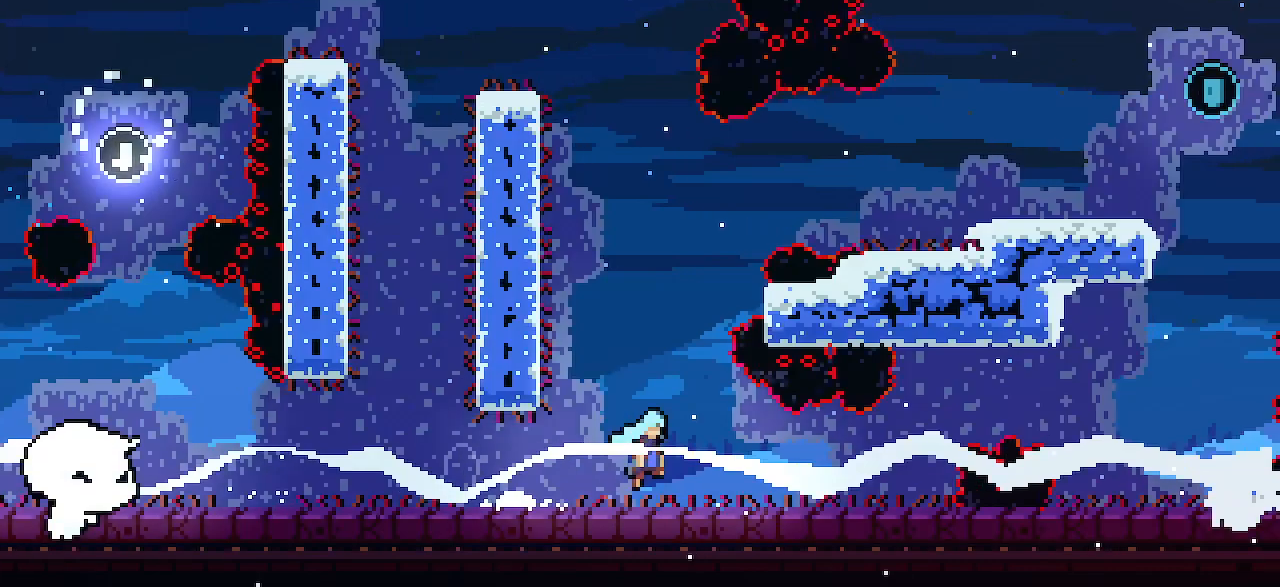
{"keys": ["dash", "down", "jump1", "right"], "events": [[150, "jump1", "down"], [467, "dash", "down"]]}
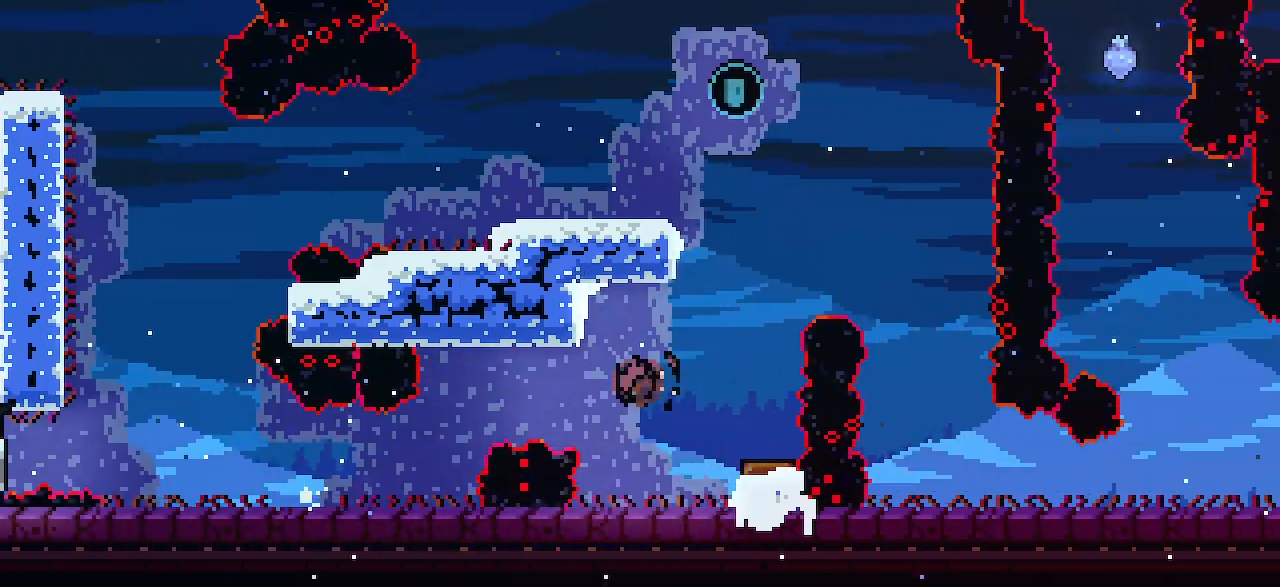
{"keys": ["down", "right"], "events": [[150, "dash", "up"], [150, "down", "up"], [150, "right", "up"], [283, "dash", "down"], [283, "up", "down"], [400, "dash", "up"], [400, "up", "up"], [467, "down", "down"], [467, "jump1", "up"], [467, "right", "down"]]}
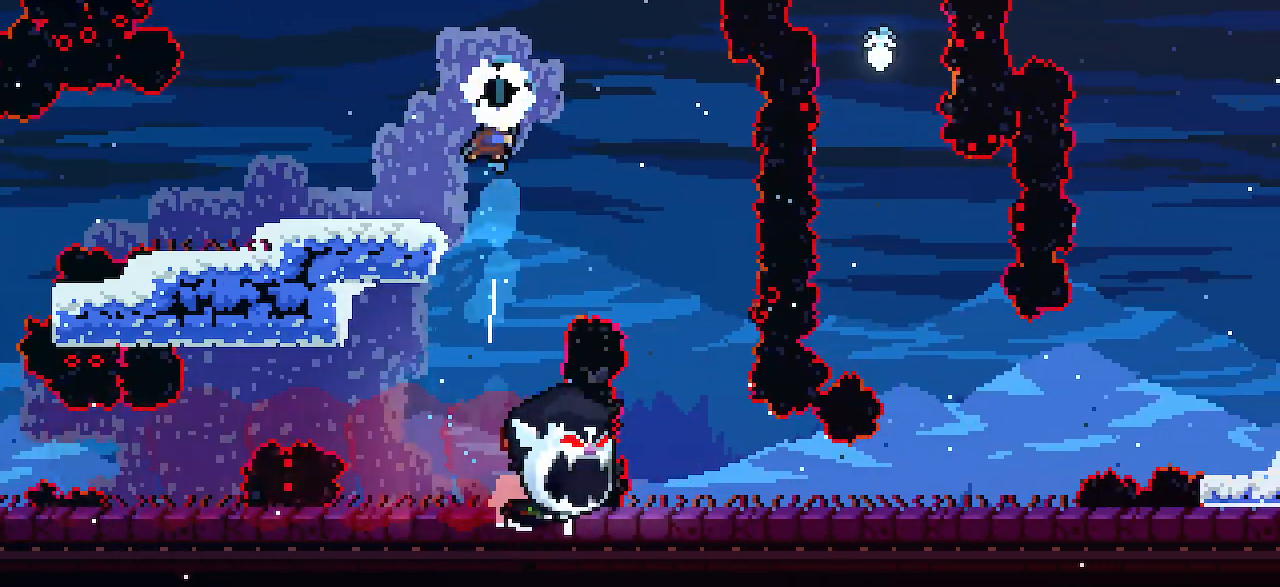
{"keys": ["down", "right"], "events": []}
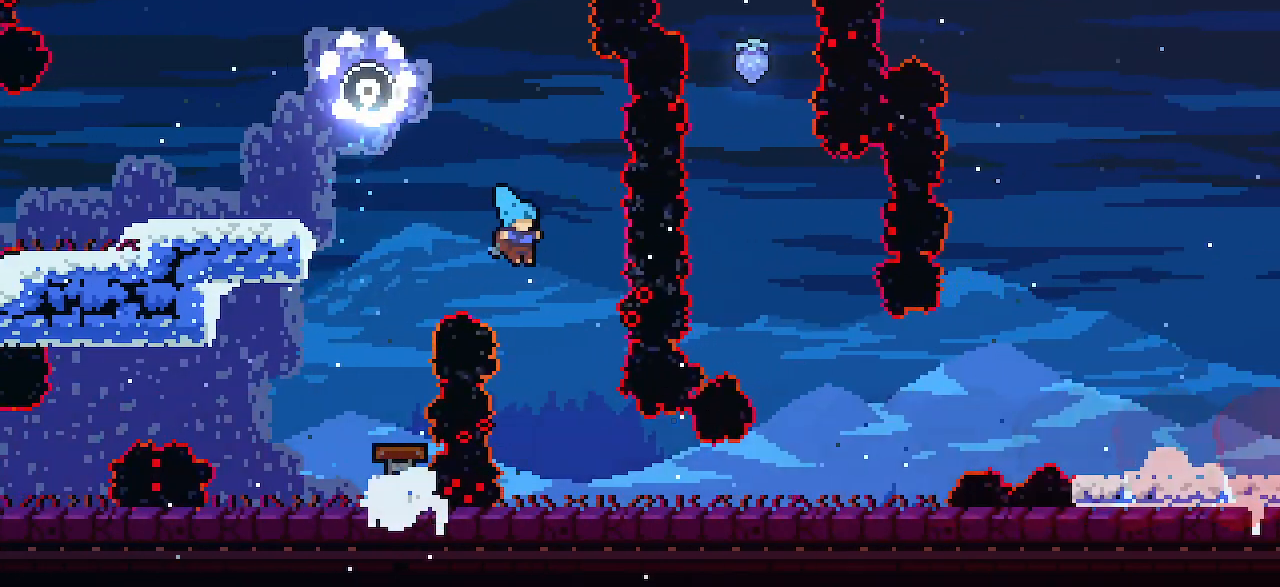
{"keys": ["down", "right"], "events": [[333, "dash", "down"], [400, "jump1", "down"], [467, "dash", "up"], [467, "jump1", "up"]]}
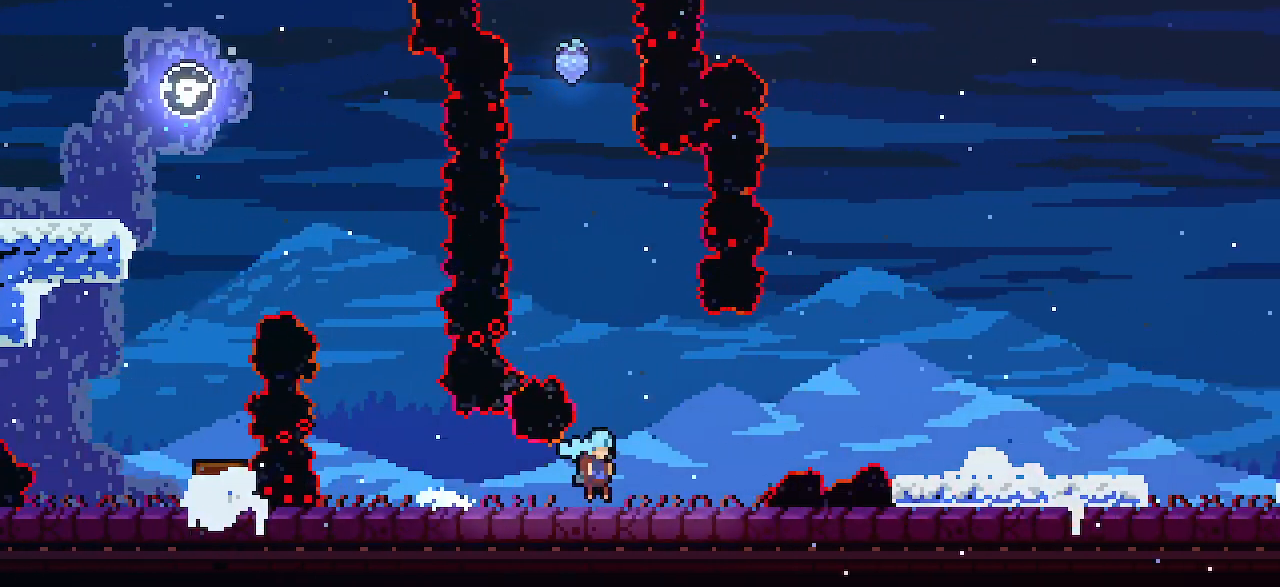
{"keys": ["down", "jump1", "right"], "events": [[100, "jump1", "down"], [217, "jump1", "up"], [267, "dash", "down"], [400, "dash", "up"], [467, "jump1", "down"]]}
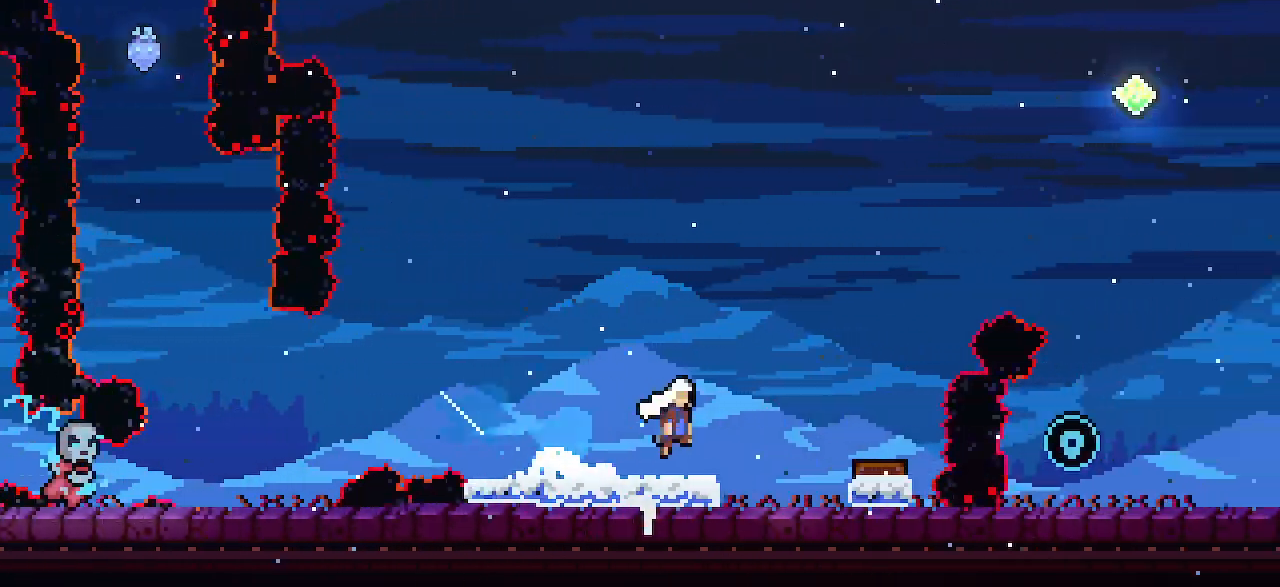
{"keys": ["right"], "events": [[150, "dash", "down"], [333, "dash", "up"], [333, "down", "up"], [333, "jump1", "up"]]}
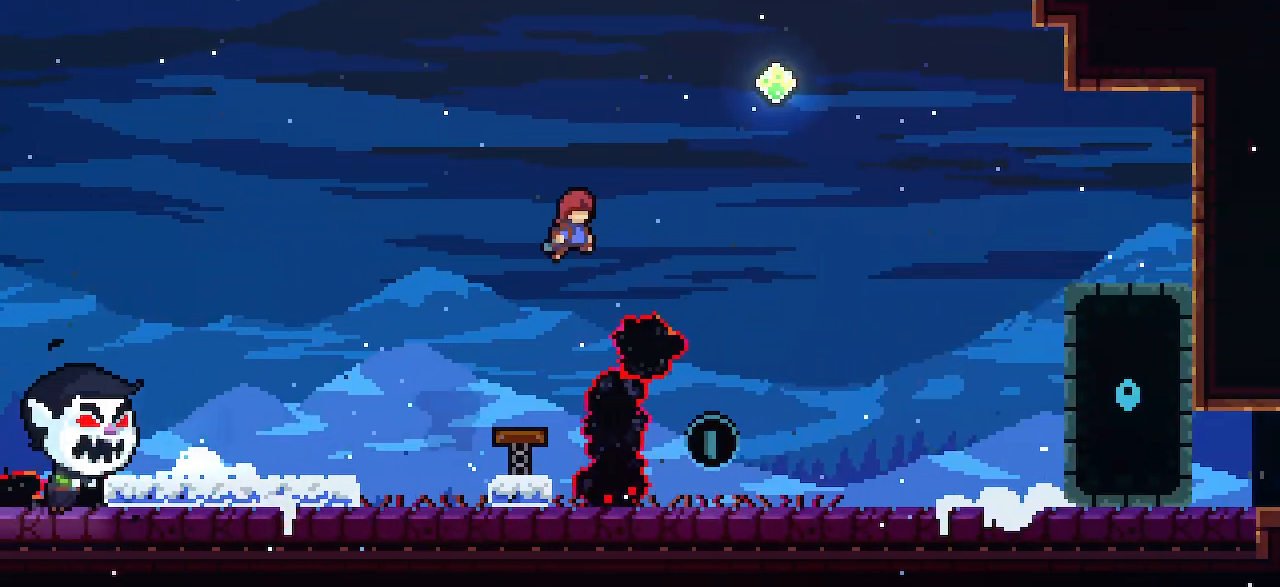
{"keys": ["dash", "right", "up"], "events": [[83, "dash", "down"], [83, "up", "down"], [267, "dash", "up"], [467, "dash", "down"]]}
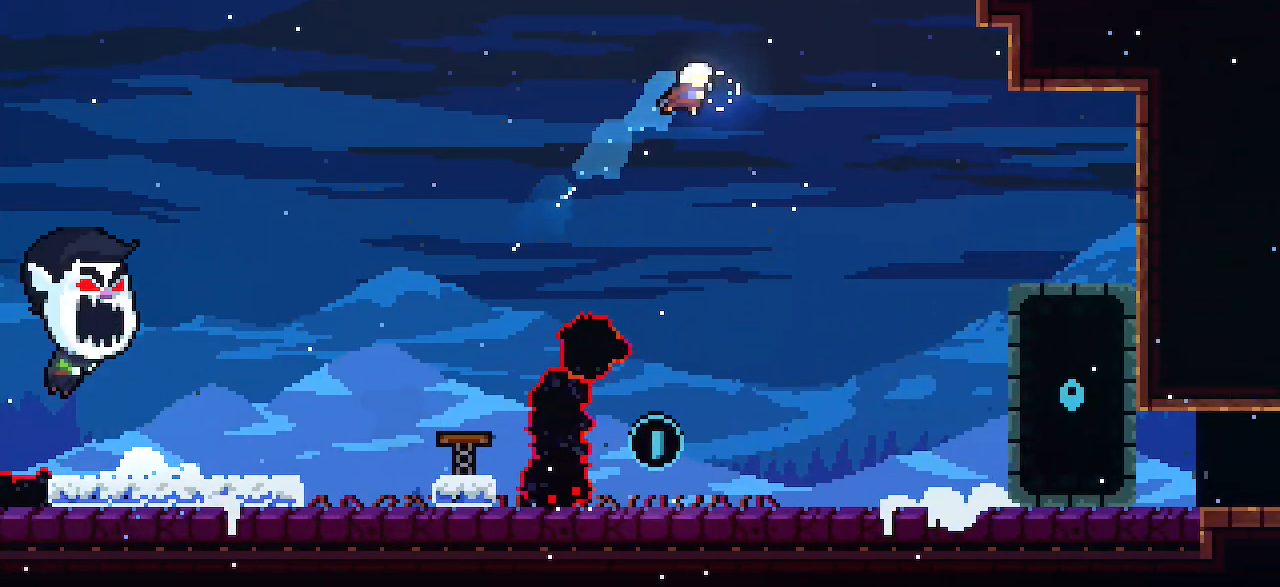
{"keys": ["down", "left"], "events": [[150, "dash", "up"], [150, "up", "up"], [267, "down", "down"], [267, "left", "down"], [267, "right", "up"]]}
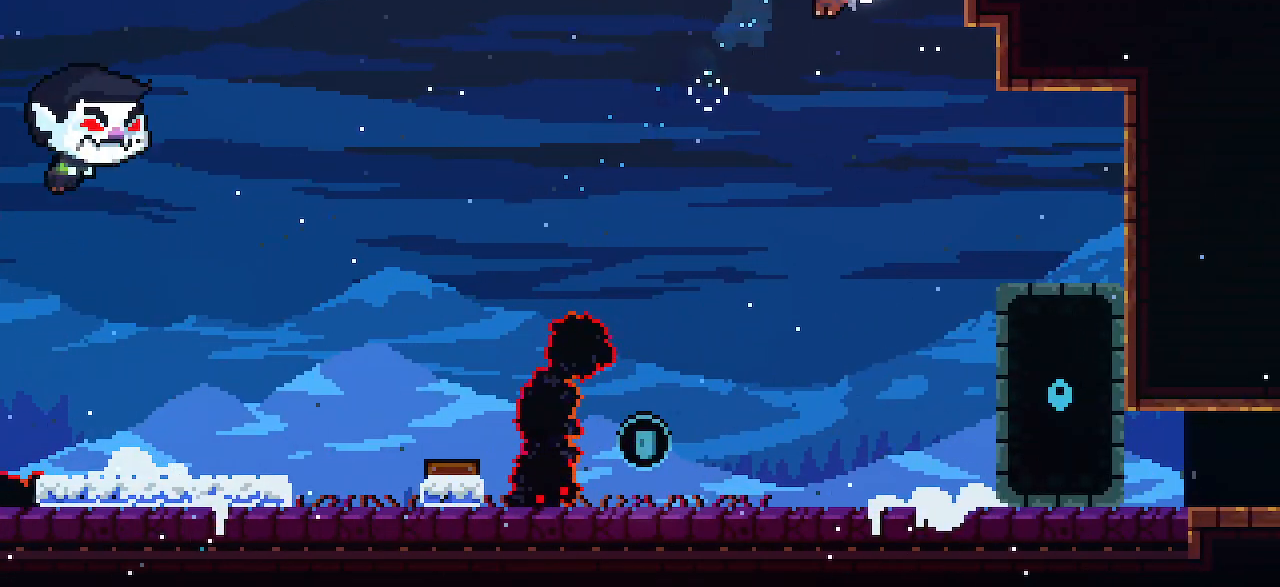
{"keys": ["down"], "events": [[467, "left", "up"]]}
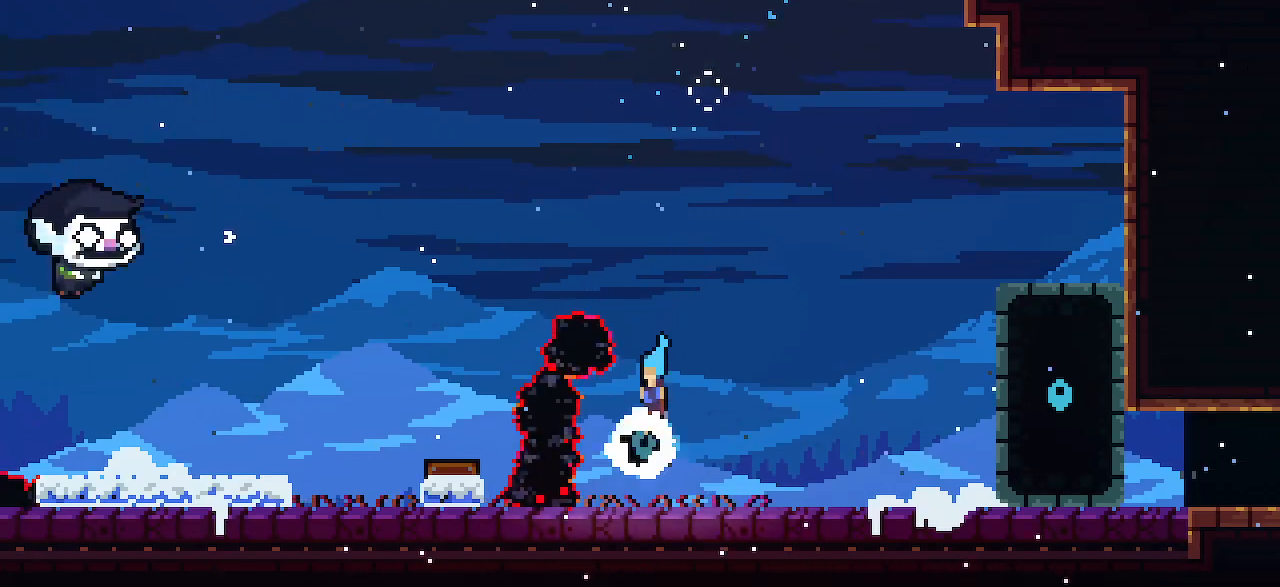
{"keys": ["right"], "events": [[150, "dash", "down"], [150, "right", "down"], [217, "jump1", "down"], [333, "dash", "up"], [333, "down", "up"], [333, "jump1", "up"]]}
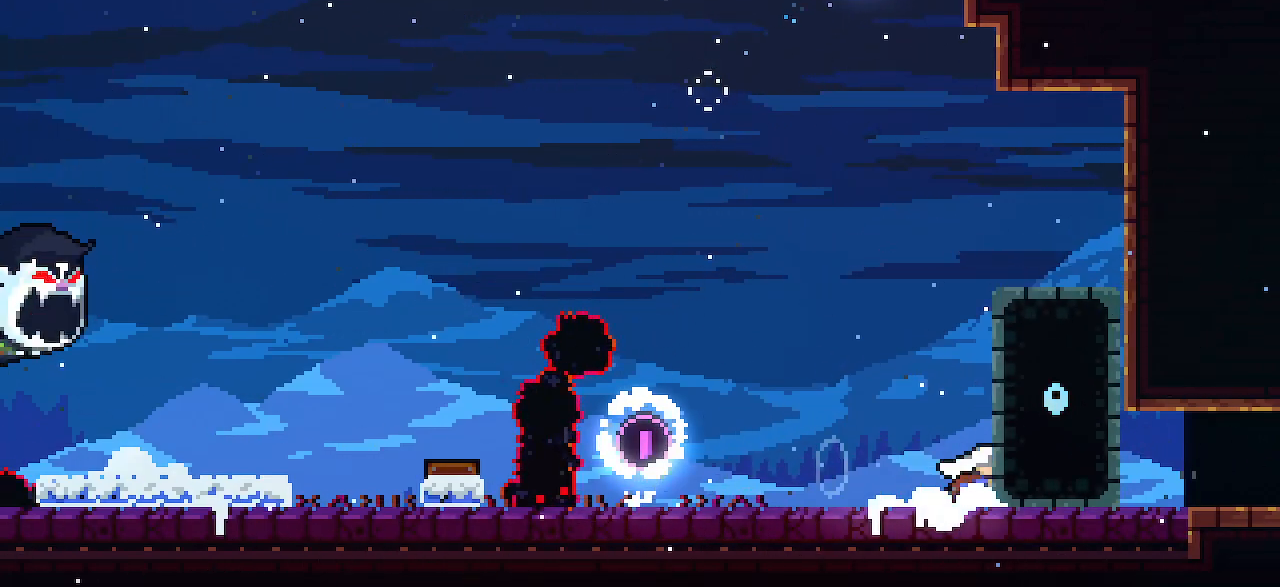
{"keys": ["demo", "right"], "events": [[400, "demo", "down"]]}
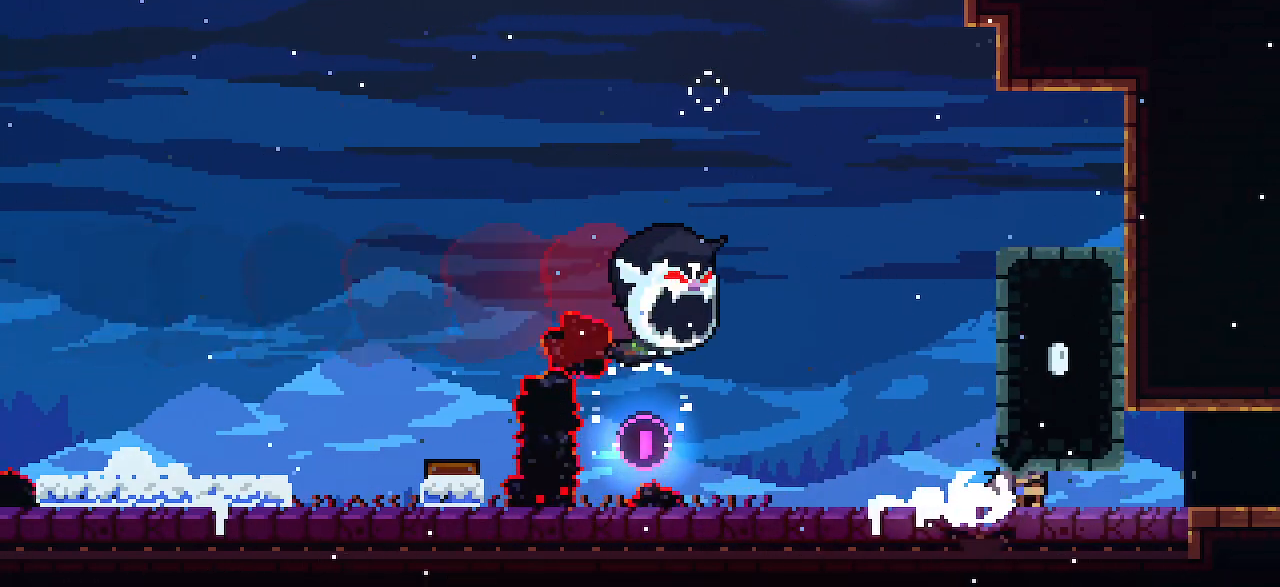
{"keys": ["right"], "events": [[100, "demo", "up"], [150, "gj", "down"], [217, "demo", "down"], [217, "up", "down"], [333, "demo", "up"], [333, "gj", "up"], [400, "up", "up"]]}
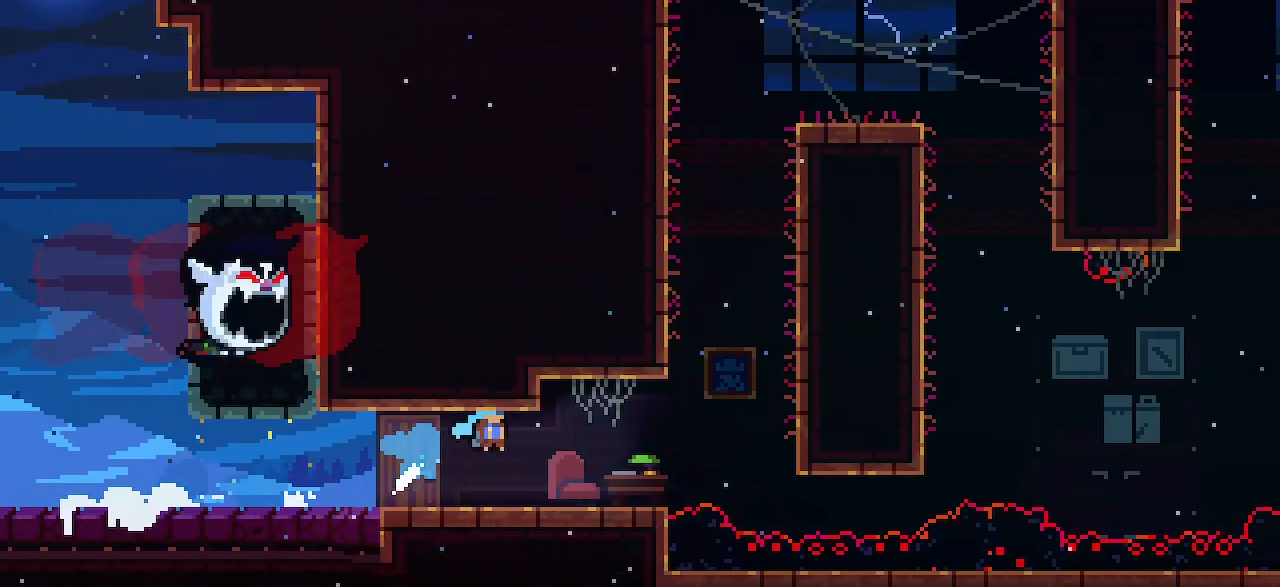
{"keys": ["right"], "events": []}
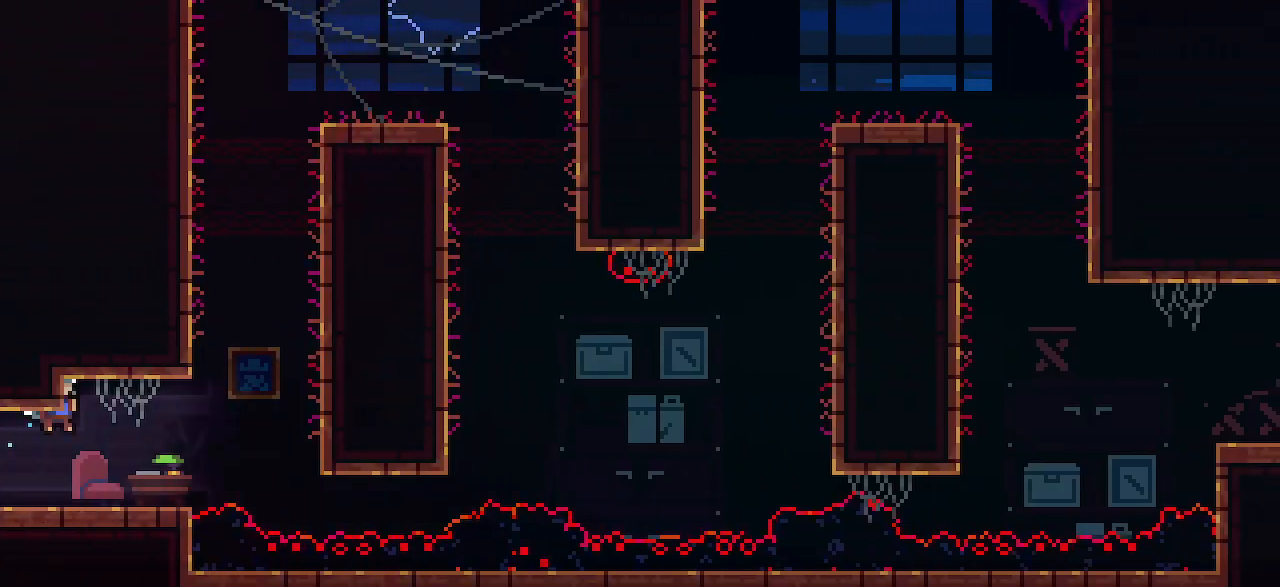
{"keys": ["jump1", "right"], "events": [[217, "up", "down"], [283, "dash", "down"], [283, "right", "up"], [400, "dash", "up"], [400, "right", "down"], [400, "up", "up"], [467, "jump1", "down"]]}
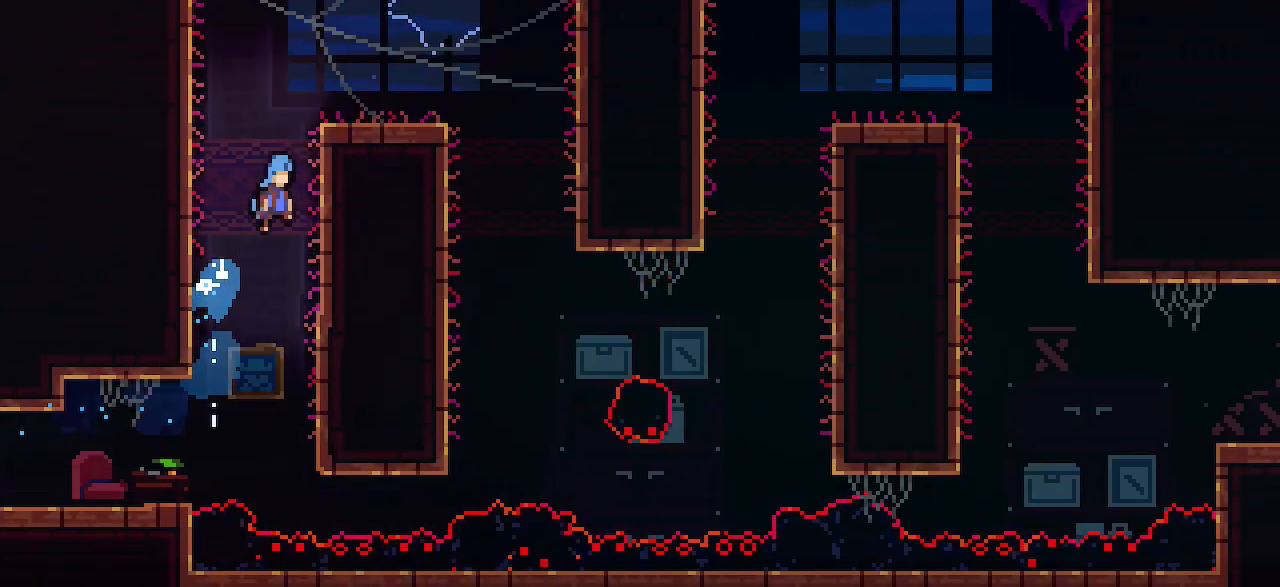
{"keys": ["down", "right"], "events": [[150, "gj", "down"], [217, "gj", "up"], [217, "jump1", "up"], [400, "jump1", "down"], [467, "down", "down"], [467, "jump1", "up"]]}